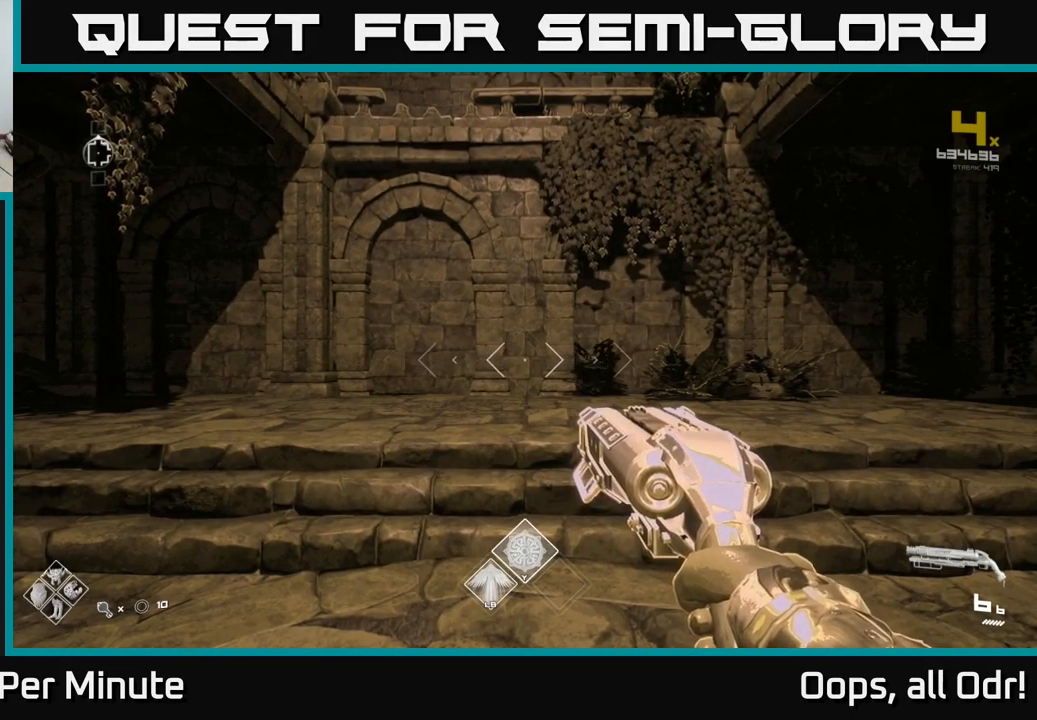
Gameplay with a controller (Xbox layout); each line is a JSON object with the inputs held at the frame after it. "events" lists button and stick changes between this image and that frame as [ms after this image, input, new state], when the widget could be followed in between.
{"buttons": [], "left_stick": "up", "right_stick": "center", "events": [[450, "left_stick", "up"]]}
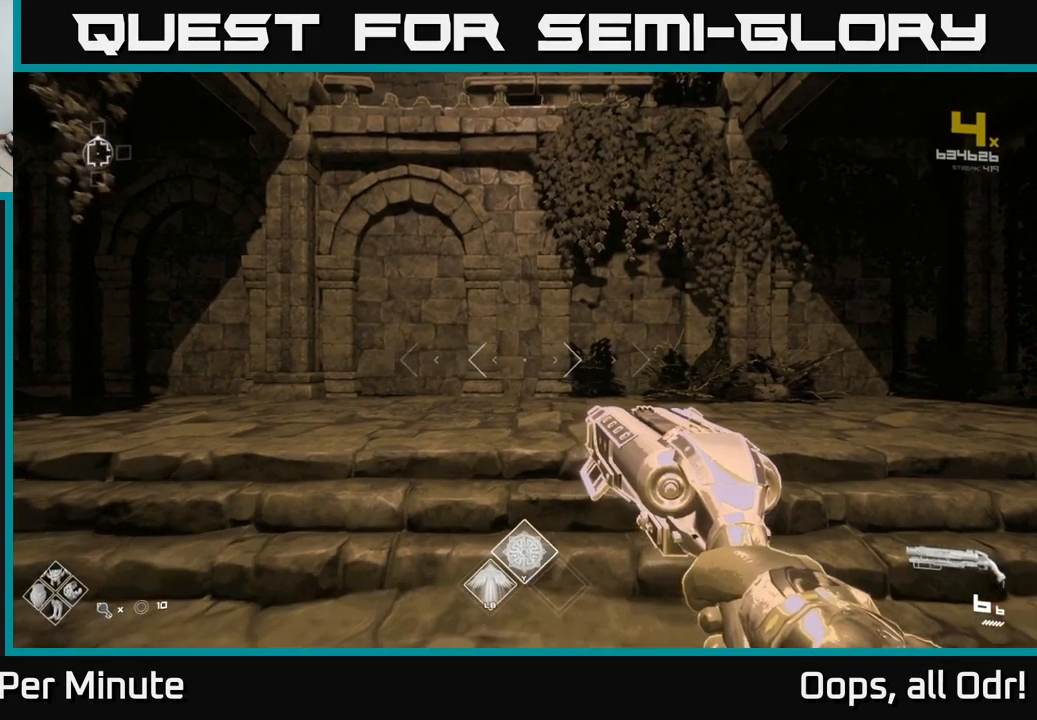
{"buttons": ["A"], "left_stick": "center", "right_stick": "center", "events": [[66, "A", "down"], [166, "A", "up"], [233, "A", "down"], [266, "left_stick", "center"], [350, "A", "up"], [433, "A", "down"]]}
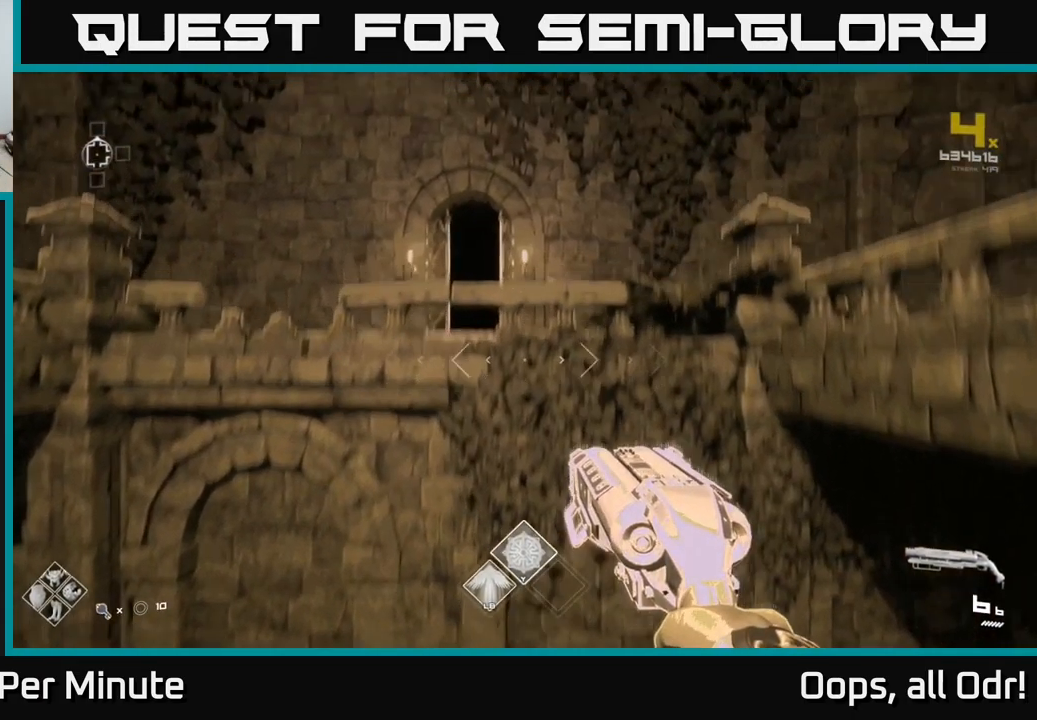
{"buttons": [], "left_stick": "up", "right_stick": "center", "events": [[16, "A", "up"], [33, "left_stick", "down-left"], [150, "left_stick", "up"], [216, "L1", "down"], [366, "L1", "up"]]}
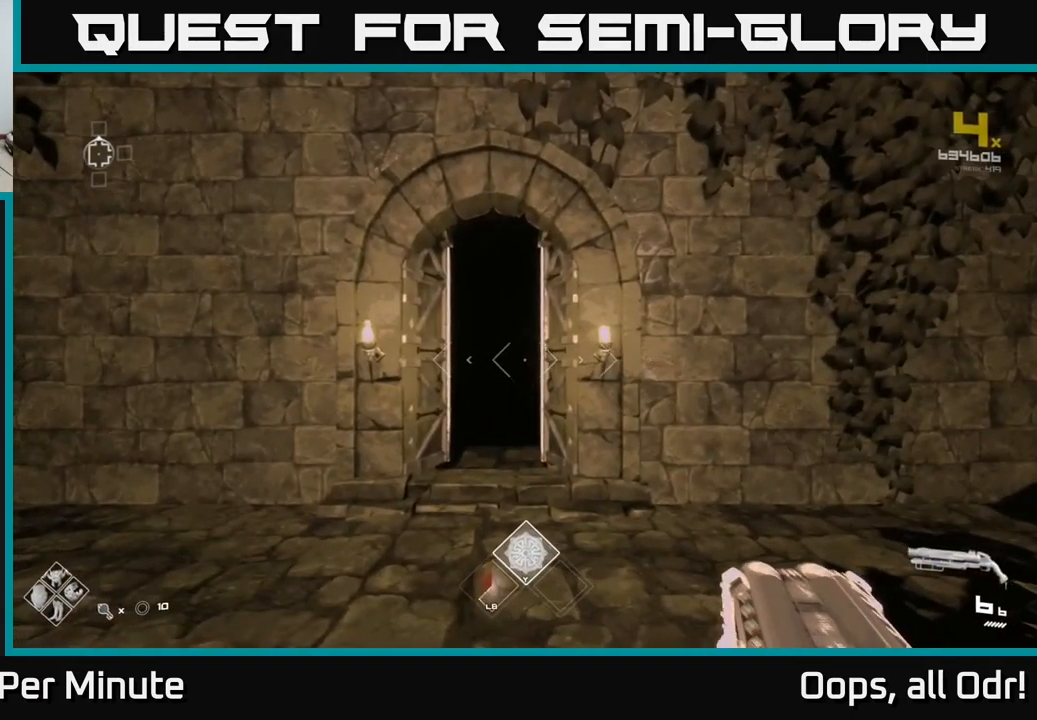
{"buttons": [], "left_stick": "up-right", "right_stick": "center", "events": [[400, "left_stick", "up-right"]]}
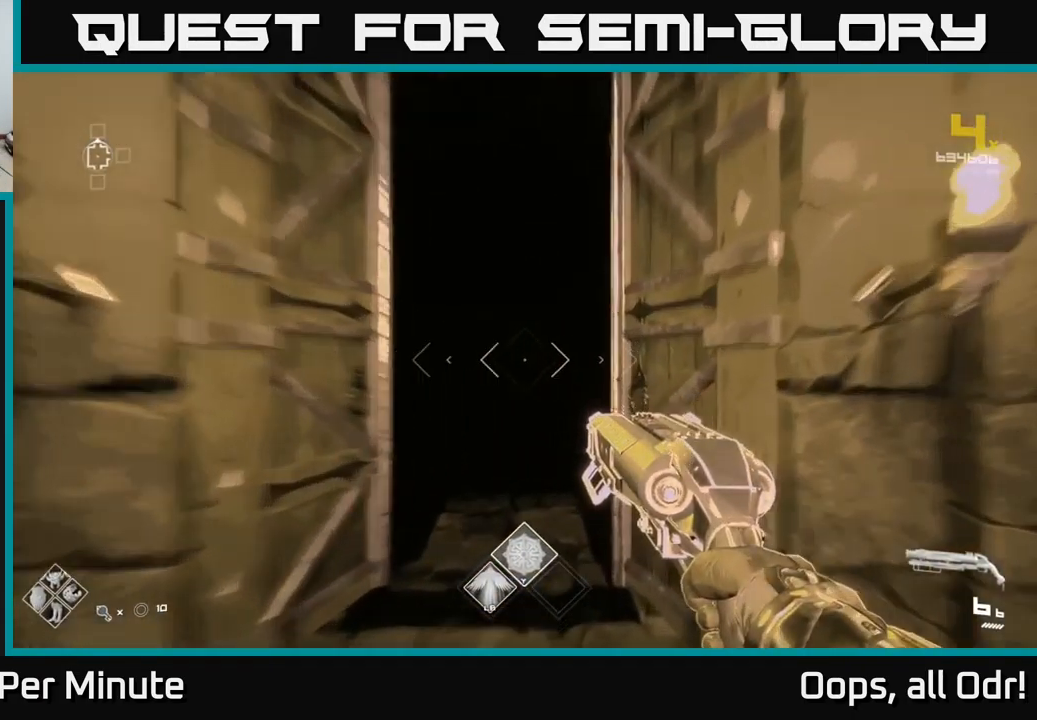
{"buttons": [], "left_stick": "up", "right_stick": "center", "events": [[33, "left_stick", "up"]]}
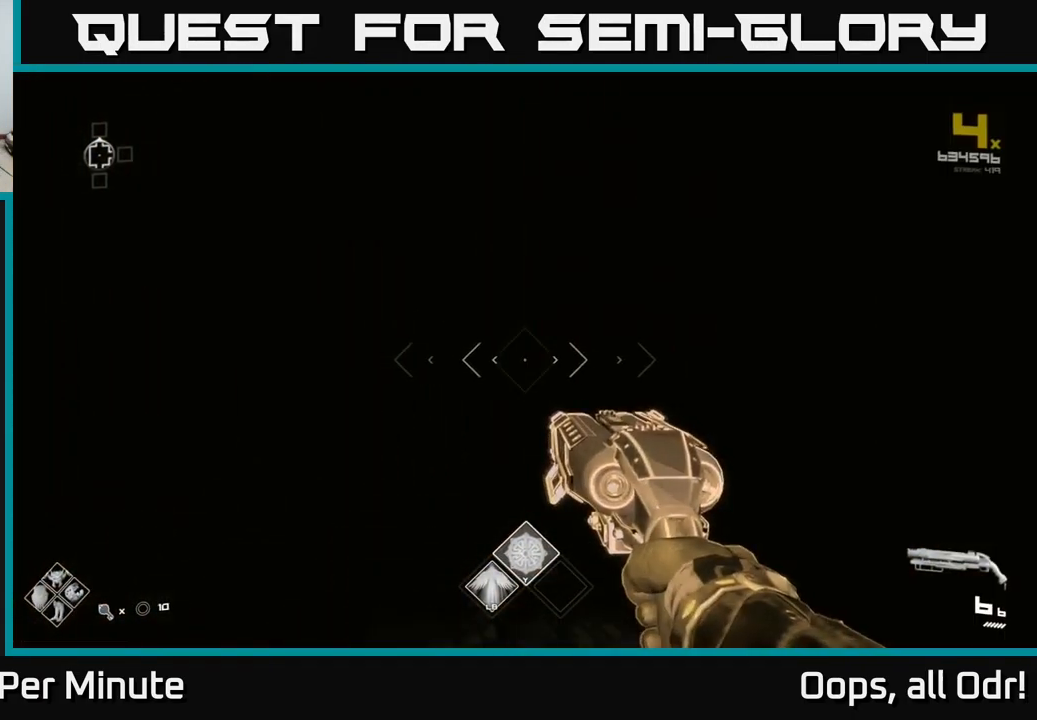
{"buttons": [], "left_stick": "up", "right_stick": "center", "events": []}
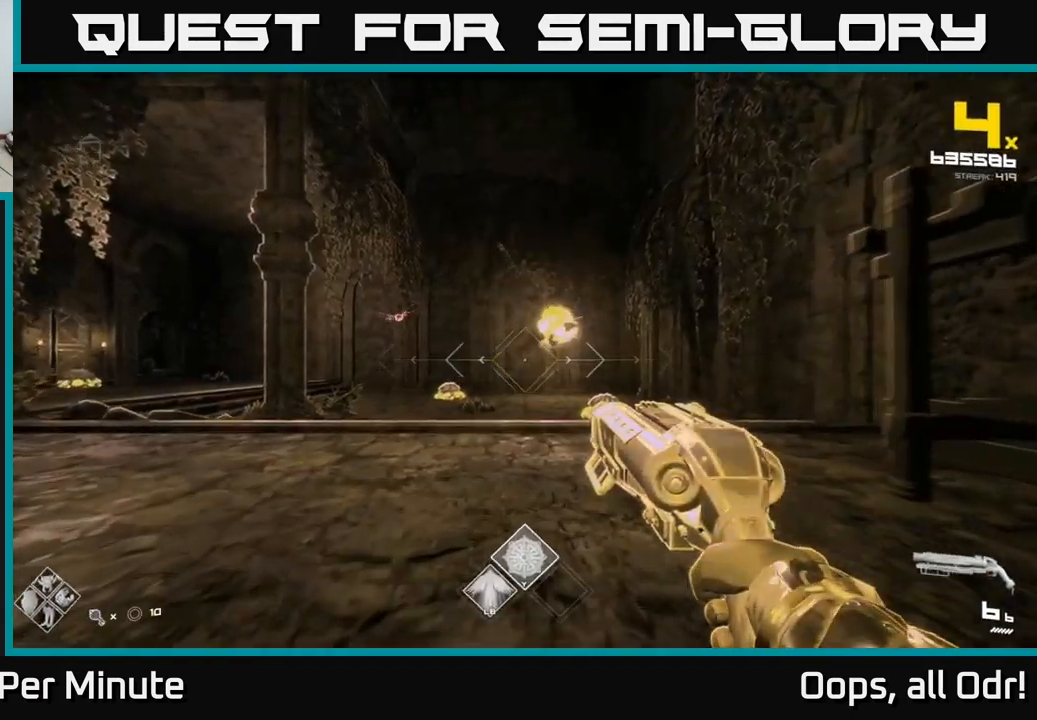
{"buttons": ["R2"], "left_stick": "up", "right_stick": "center", "events": [[250, "right_stick", "down-right"], [350, "right_stick", "center"], [483, "R2", "down"]]}
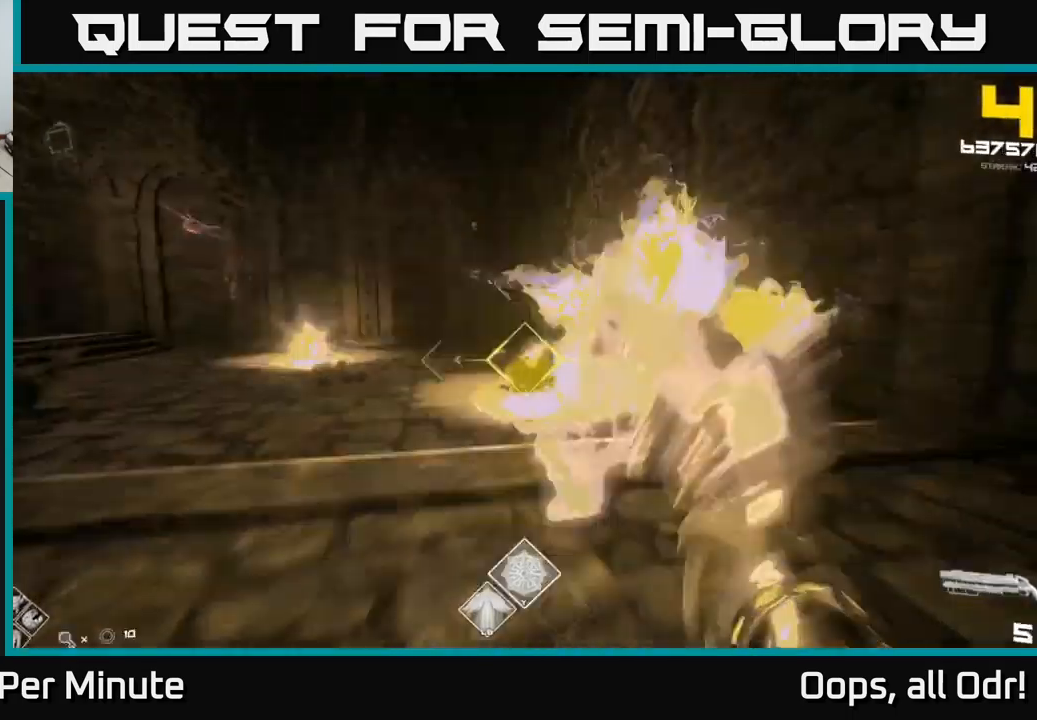
{"buttons": [], "left_stick": "up", "right_stick": "center", "events": [[100, "R2", "up"], [133, "right_stick", "left"], [300, "R2", "down"], [300, "right_stick", "center"], [317, "left_stick", "up-right"], [417, "R2", "up"], [450, "left_stick", "up"]]}
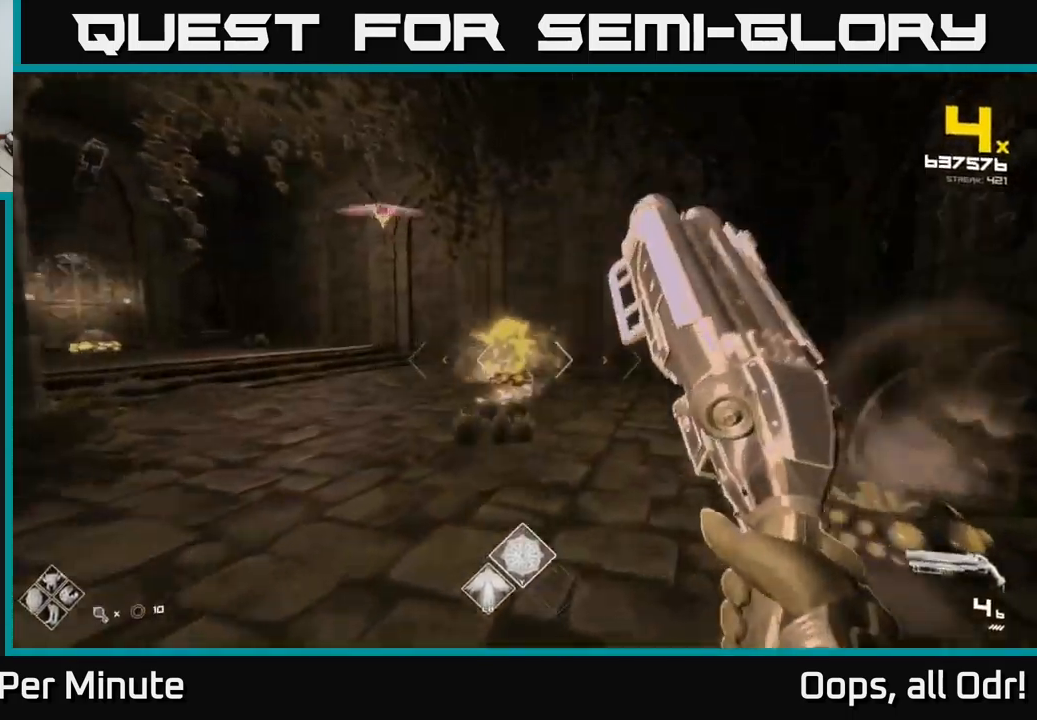
{"buttons": [], "left_stick": "right", "right_stick": "center", "events": [[133, "right_stick", "left"], [200, "right_stick", "up-left"], [217, "R2", "down"], [267, "left_stick", "up-right"], [300, "right_stick", "center"], [317, "R2", "up"], [500, "left_stick", "right"]]}
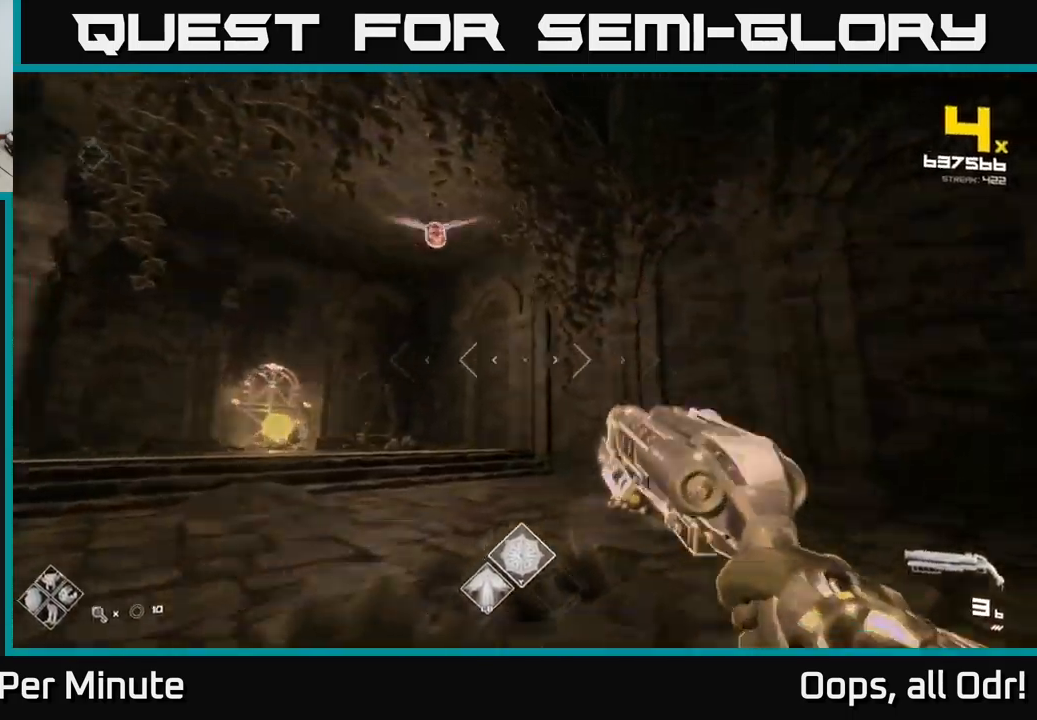
{"buttons": [], "left_stick": "down-right", "right_stick": "center", "events": [[17, "R1", "down"], [17, "right_stick", "left"], [117, "R1", "up"], [267, "right_stick", "center"], [333, "R1", "down"], [433, "R1", "up"], [433, "left_stick", "down-right"]]}
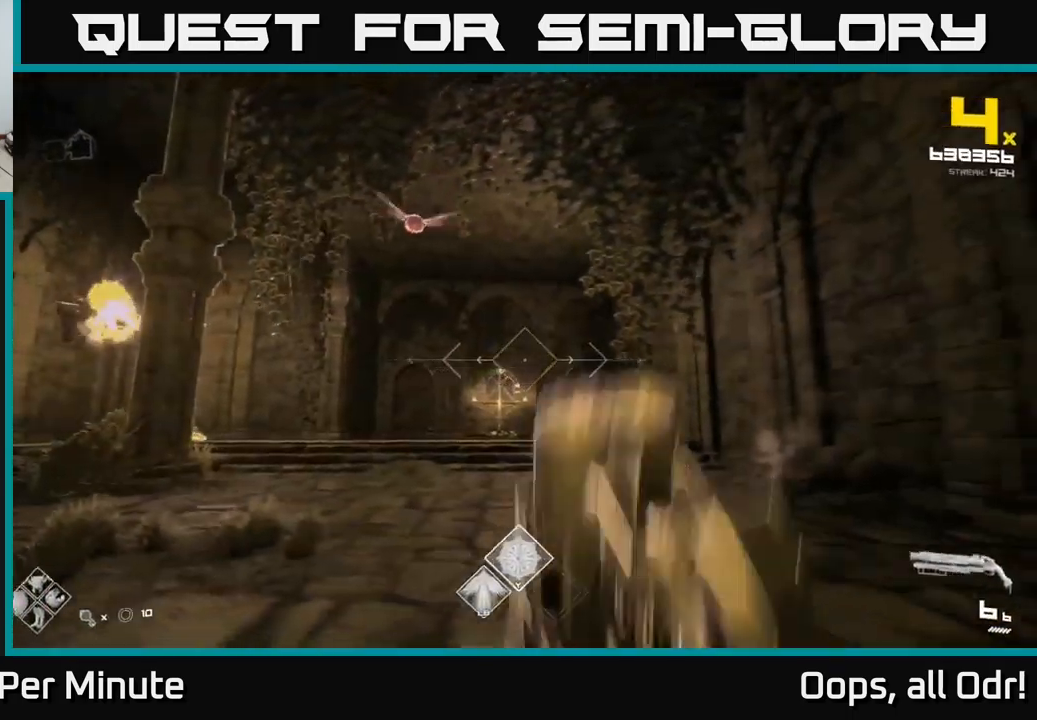
{"buttons": [], "left_stick": "up-left", "right_stick": "center", "events": [[83, "left_stick", "center"], [150, "A", "down"], [150, "left_stick", "left"], [283, "A", "up"], [450, "left_stick", "up-left"]]}
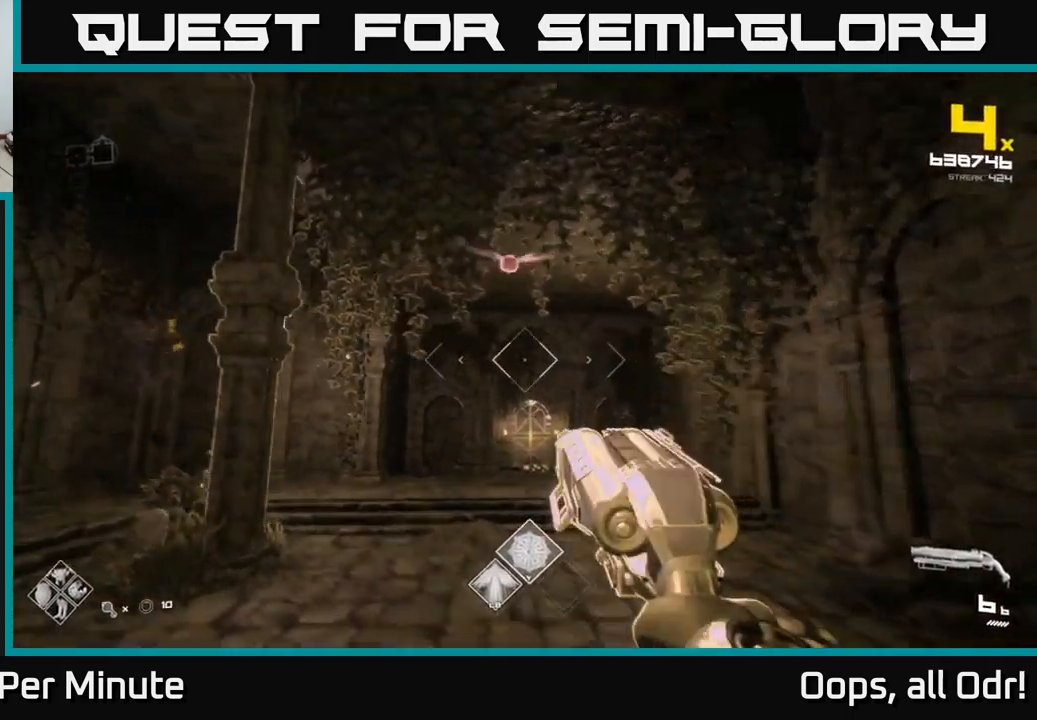
{"buttons": [], "left_stick": "left", "right_stick": "down-right", "events": [[17, "left_stick", "up"], [67, "right_stick", "down-left"], [100, "A", "down"], [117, "right_stick", "center"], [167, "left_stick", "left"], [183, "A", "up"], [217, "left_stick", "center"], [267, "left_stick", "right"], [317, "R2", "down"], [333, "right_stick", "right"], [383, "left_stick", "left"], [400, "R2", "up"], [450, "right_stick", "down-right"]]}
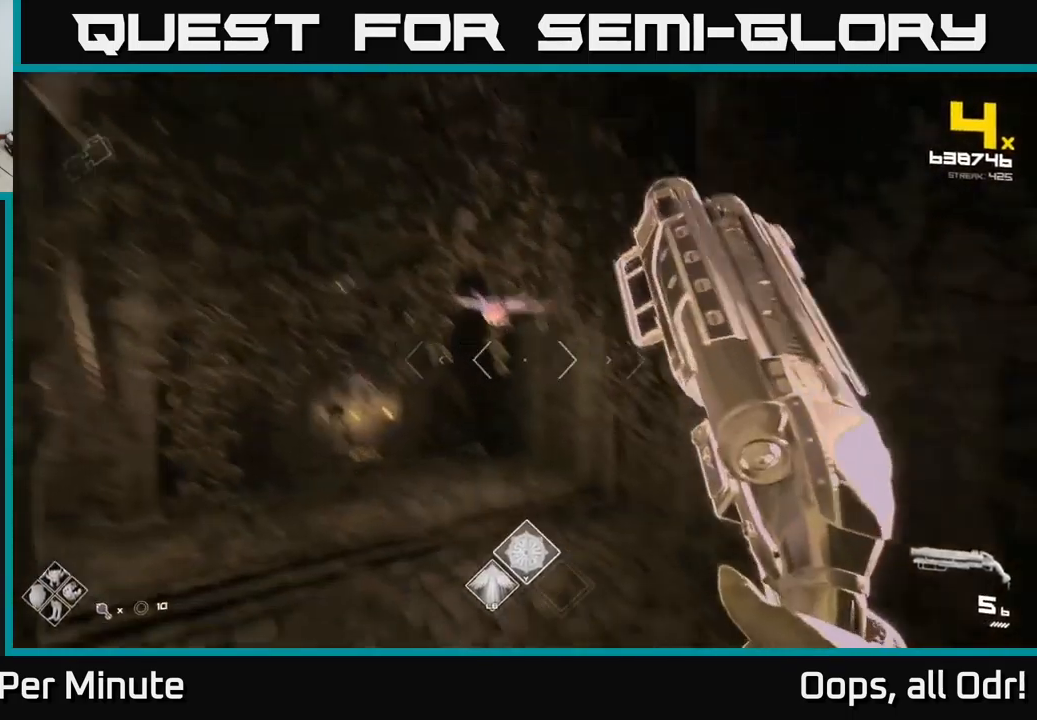
{"buttons": [], "left_stick": "up", "right_stick": "down-right", "events": [[83, "right_stick", "left"], [200, "R2", "down"], [317, "R2", "up"], [350, "left_stick", "up-left"], [400, "right_stick", "center"], [450, "left_stick", "up"], [467, "right_stick", "down-right"]]}
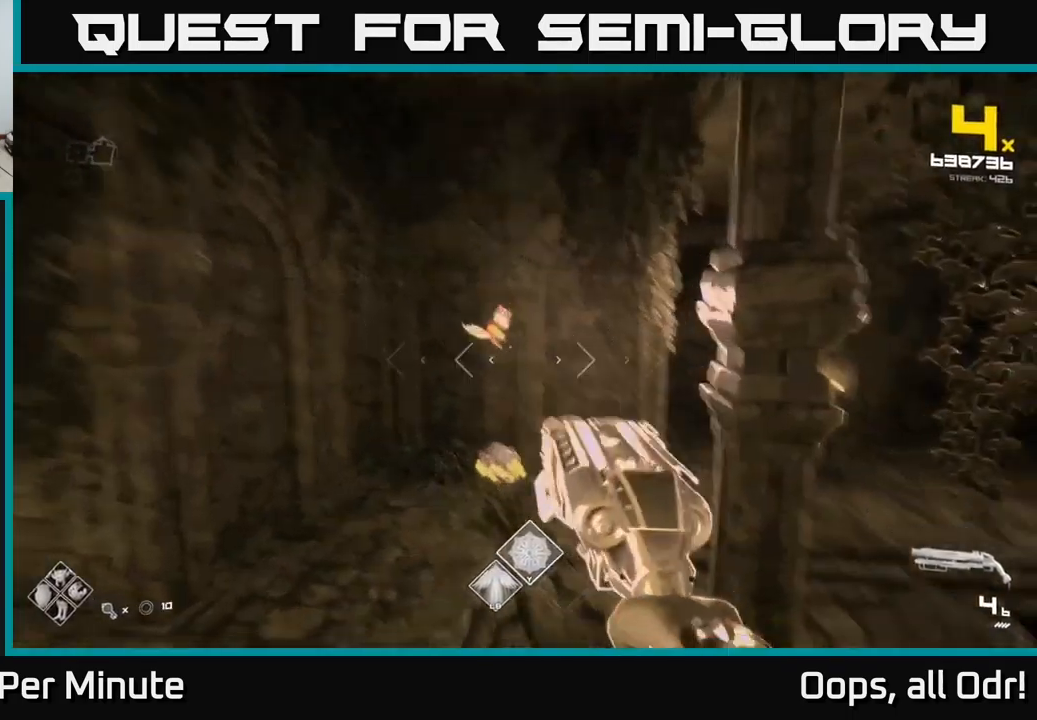
{"buttons": [], "left_stick": "up-right", "right_stick": "center", "events": [[50, "R2", "down"], [67, "left_stick", "up-left"], [100, "right_stick", "center"], [183, "R2", "up"], [217, "left_stick", "up"], [400, "R2", "down"], [450, "R2", "up"], [500, "left_stick", "up-right"]]}
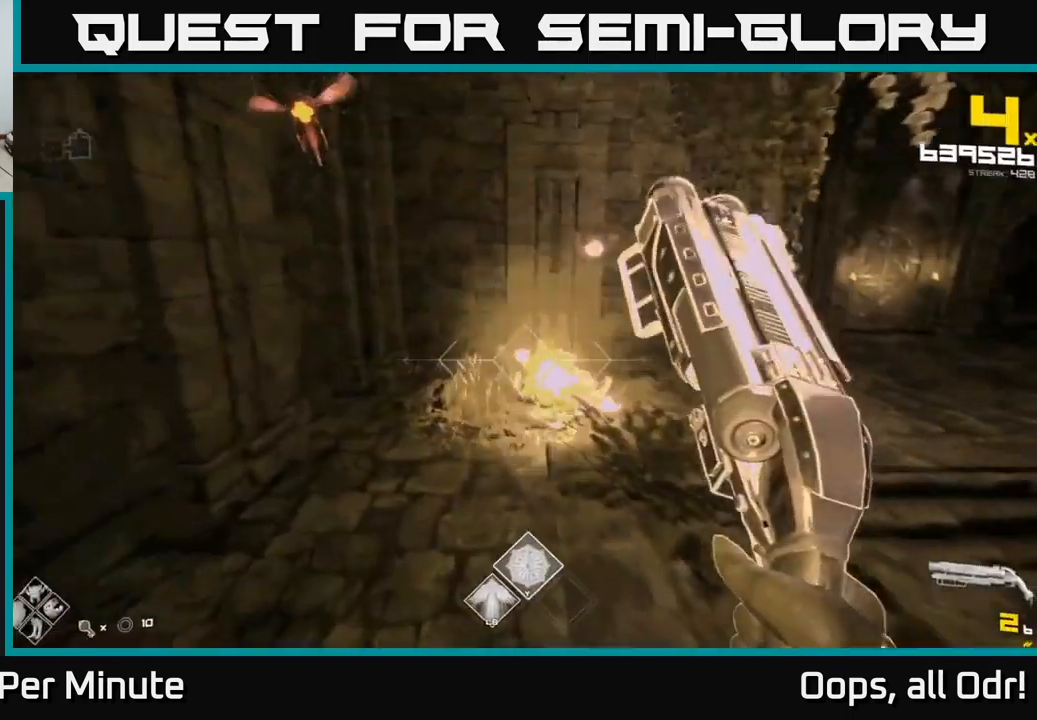
{"buttons": ["R1"], "left_stick": "up-left", "right_stick": "right", "events": [[67, "right_stick", "right"], [233, "R1", "down"], [333, "R1", "up"], [350, "left_stick", "up-left"], [500, "R1", "down"]]}
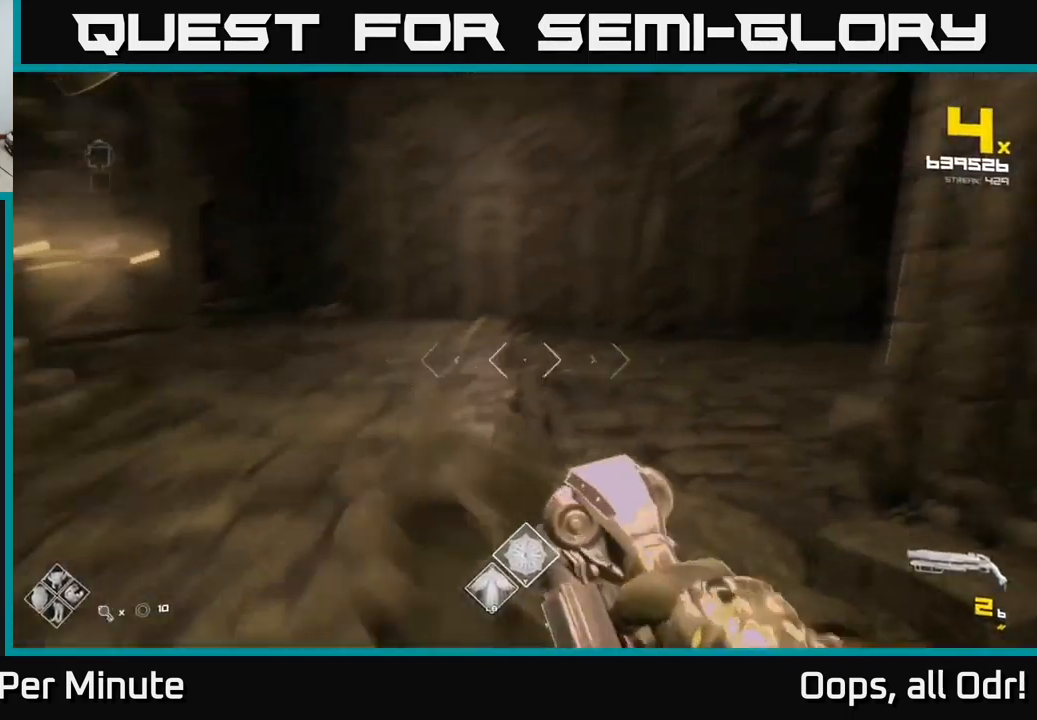
{"buttons": ["L1"], "left_stick": "up-left", "right_stick": "up-right", "events": [[167, "R1", "up"], [417, "L1", "down"], [450, "right_stick", "up-right"]]}
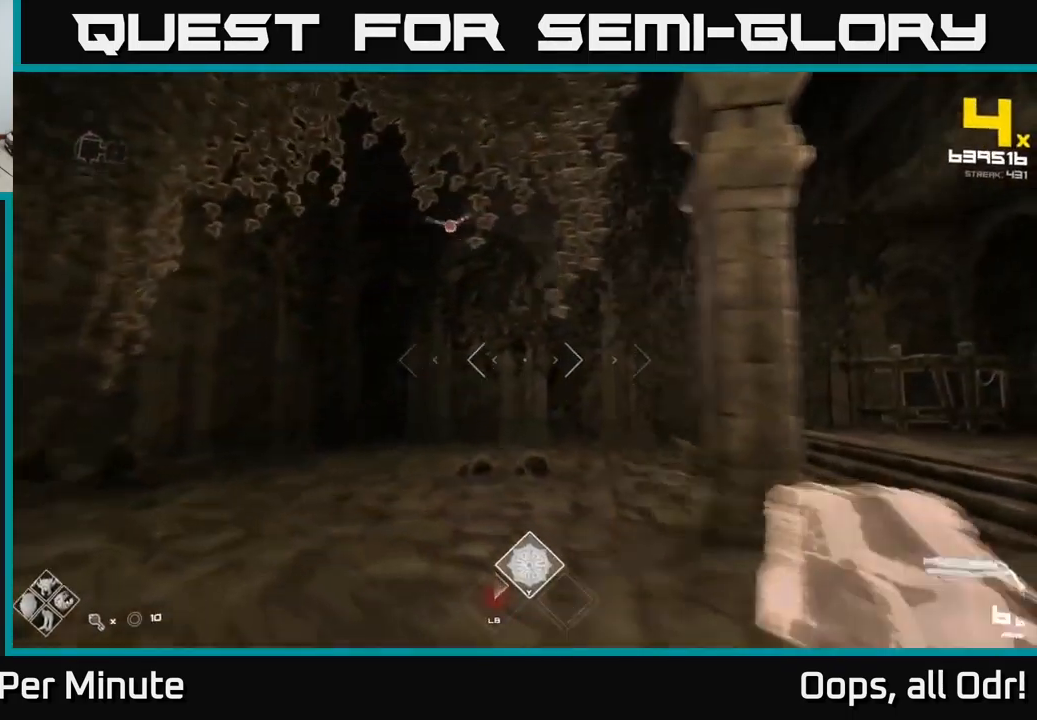
{"buttons": [], "left_stick": "up-left", "right_stick": "up-right", "events": [[67, "L1", "up"], [133, "right_stick", "up-left"], [183, "right_stick", "center"], [233, "R2", "down"], [333, "R2", "up"], [449, "right_stick", "up-right"]]}
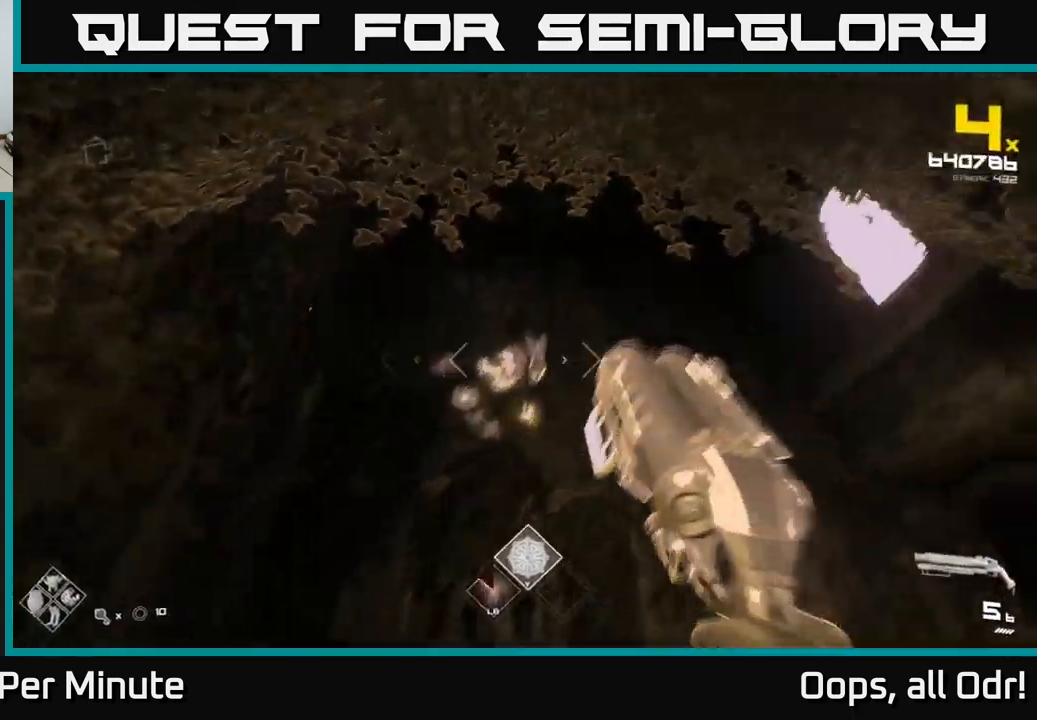
{"buttons": ["R1"], "left_stick": "left", "right_stick": "right", "events": [[34, "right_stick", "up"], [50, "R2", "down"], [117, "R2", "up"], [117, "right_stick", "center"], [184, "right_stick", "right"], [267, "left_stick", "left"], [434, "R1", "down"]]}
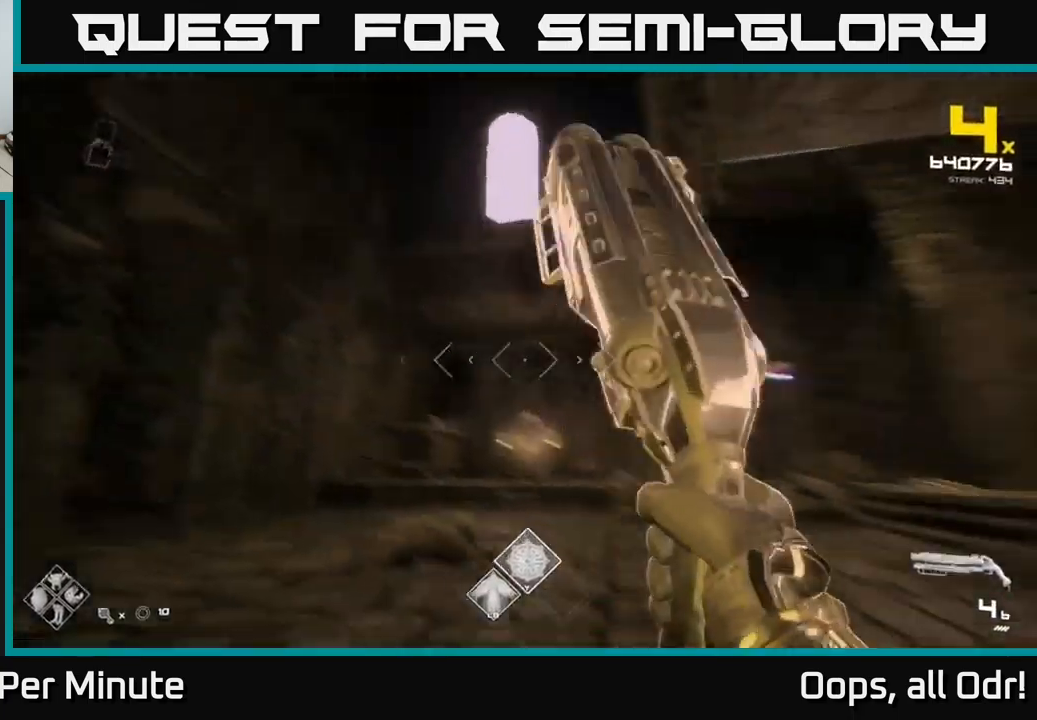
{"buttons": [], "left_stick": "up-left", "right_stick": "up", "events": [[34, "R1", "up"], [267, "R1", "down"], [284, "right_stick", "center"], [317, "left_stick", "up-left"], [334, "R1", "up"], [434, "right_stick", "up"]]}
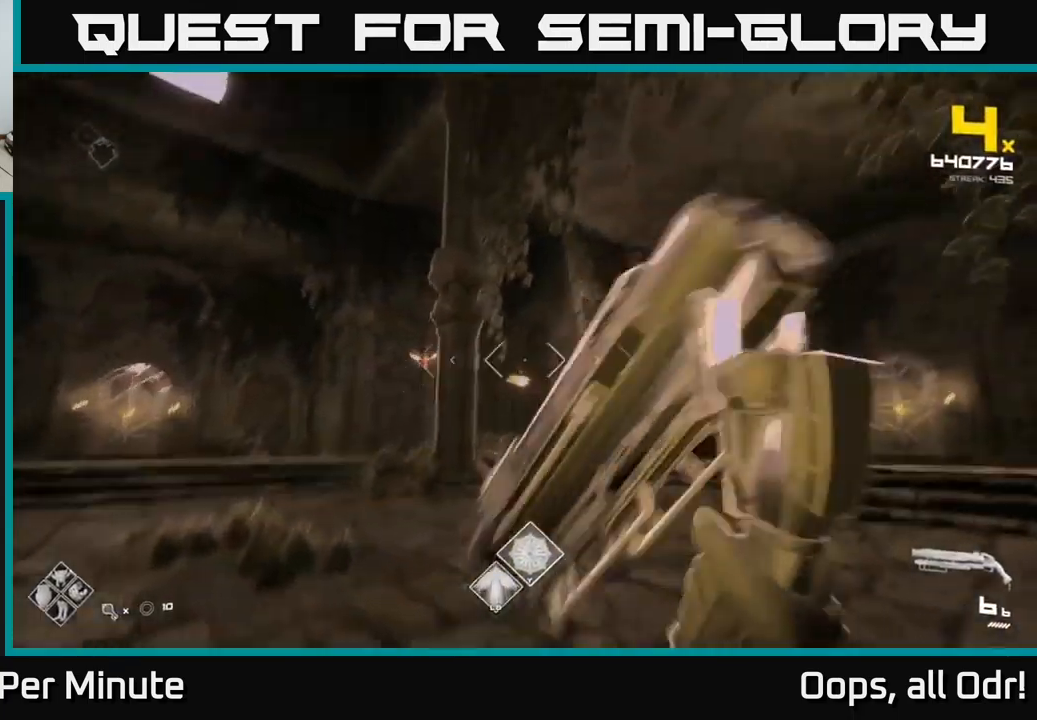
{"buttons": ["R2"], "left_stick": "up-left", "right_stick": "center", "events": [[34, "right_stick", "center"], [134, "R2", "down"], [234, "R2", "up"], [300, "right_stick", "up-left"], [384, "right_stick", "center"], [434, "R2", "down"]]}
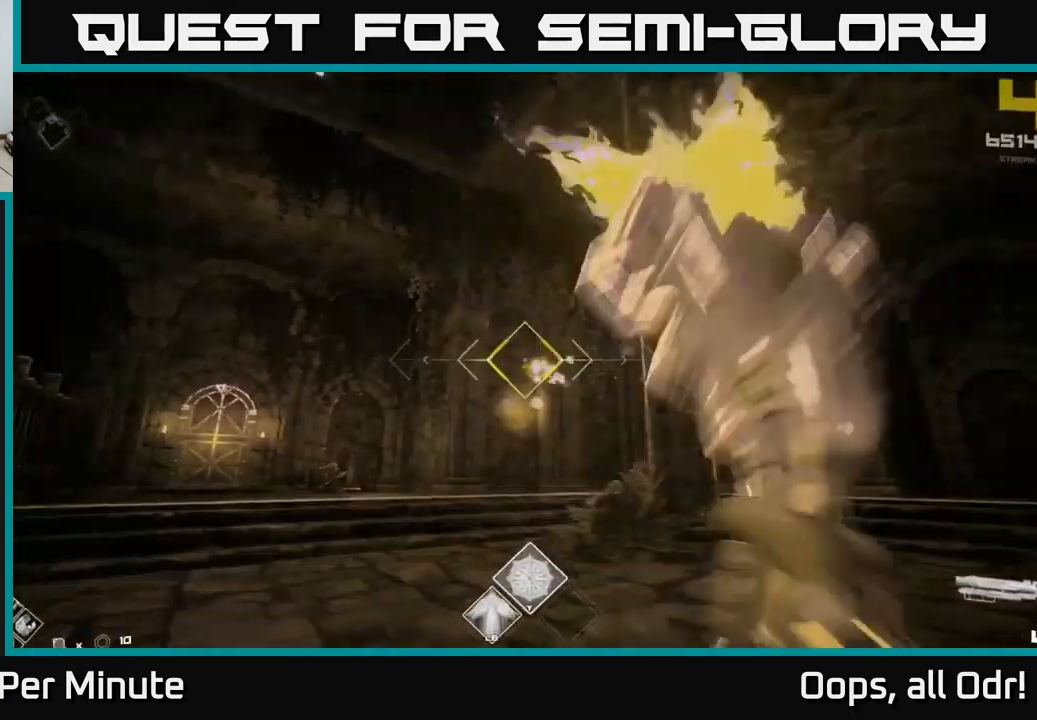
{"buttons": [], "left_stick": "up", "right_stick": "center", "events": [[50, "R2", "up"], [267, "R2", "down"], [334, "R2", "up"], [367, "left_stick", "up"]]}
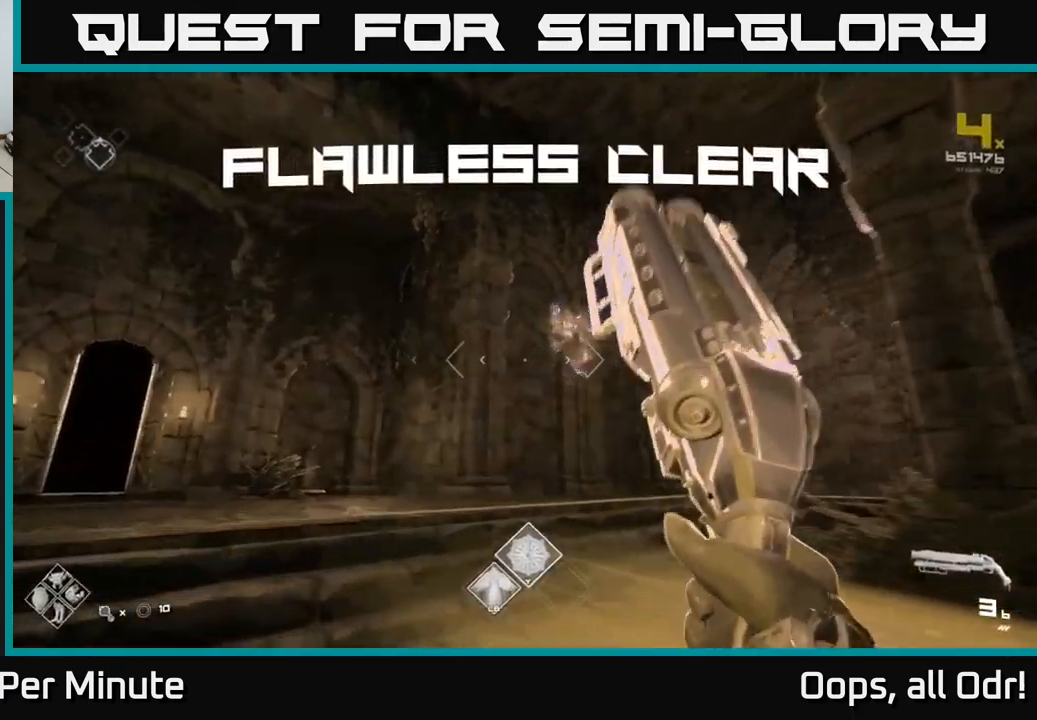
{"buttons": [], "left_stick": "center", "right_stick": "left", "events": [[67, "right_stick", "right"], [117, "left_stick", "up-left"], [134, "R1", "down"], [167, "right_stick", "down"], [217, "right_stick", "left"], [267, "R1", "up"], [484, "left_stick", "center"]]}
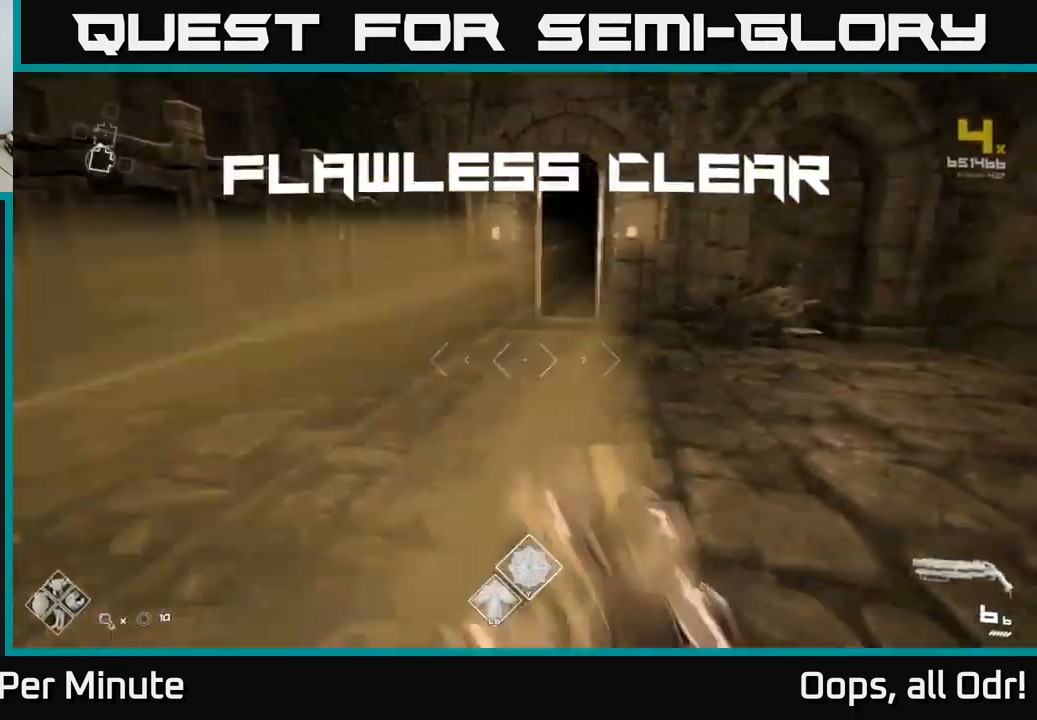
{"buttons": [], "left_stick": "center", "right_stick": "center", "events": [[17, "right_stick", "center"], [234, "left_stick", "up"], [300, "left_stick", "up-right"], [484, "left_stick", "center"]]}
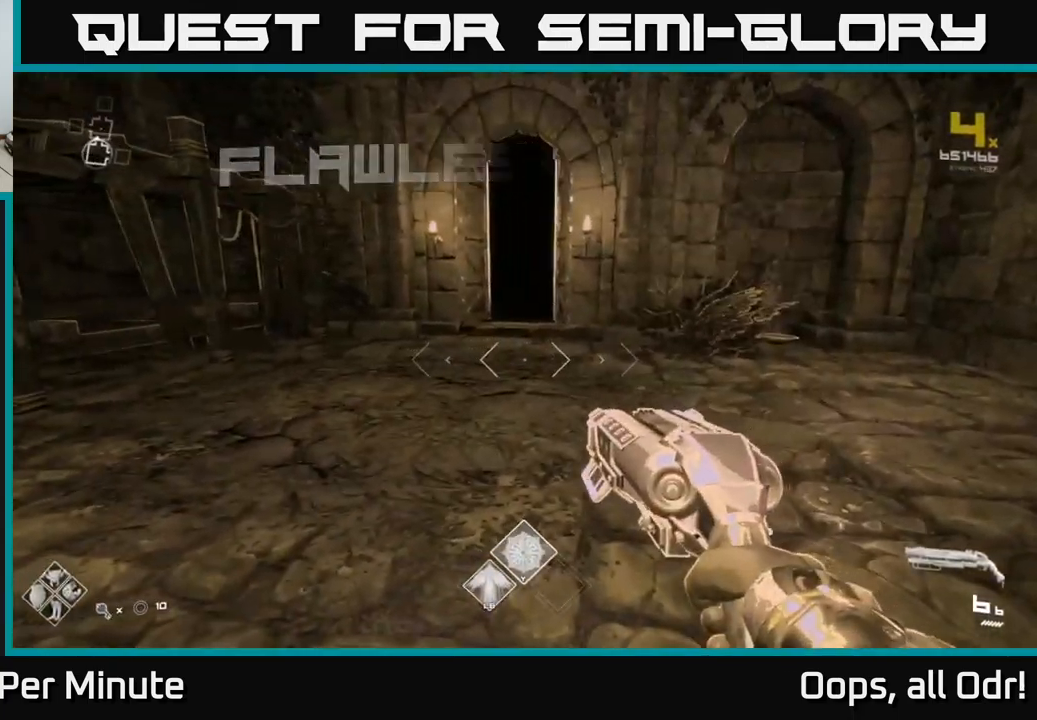
{"buttons": [], "left_stick": "up", "right_stick": "center", "events": [[234, "left_stick", "up-right"], [234, "right_stick", "right"], [350, "left_stick", "up"], [367, "right_stick", "center"]]}
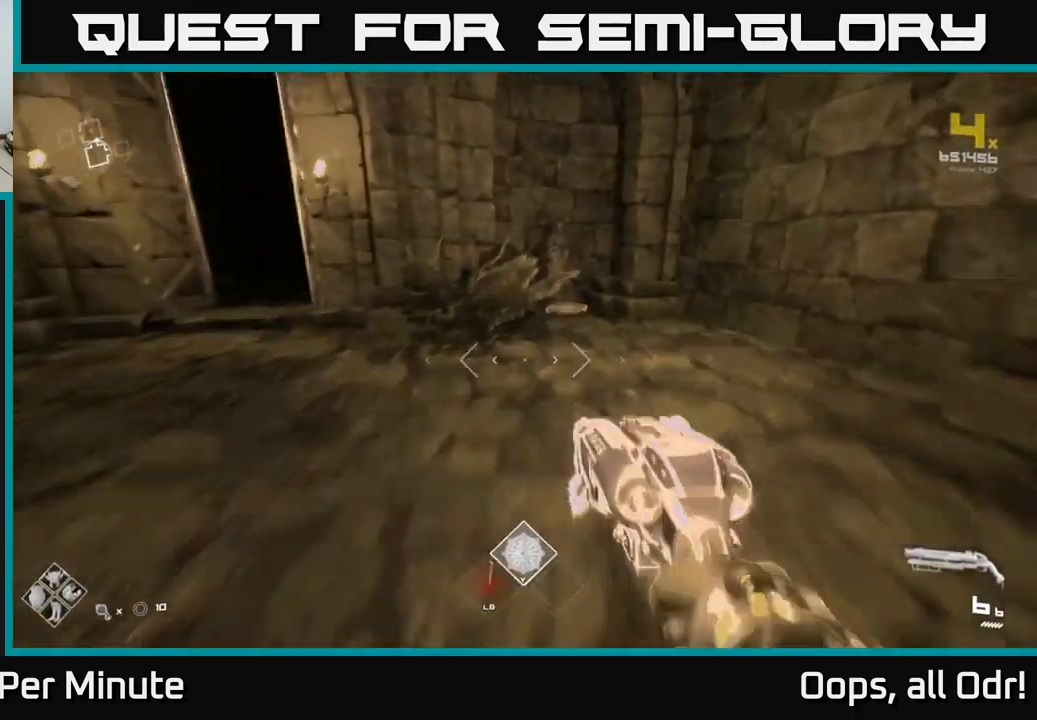
{"buttons": [], "left_stick": "center", "right_stick": "center", "events": [[34, "L1", "down"], [134, "L1", "up"], [267, "left_stick", "left"], [300, "X", "down"], [317, "left_stick", "down"], [417, "X", "up"], [450, "left_stick", "center"]]}
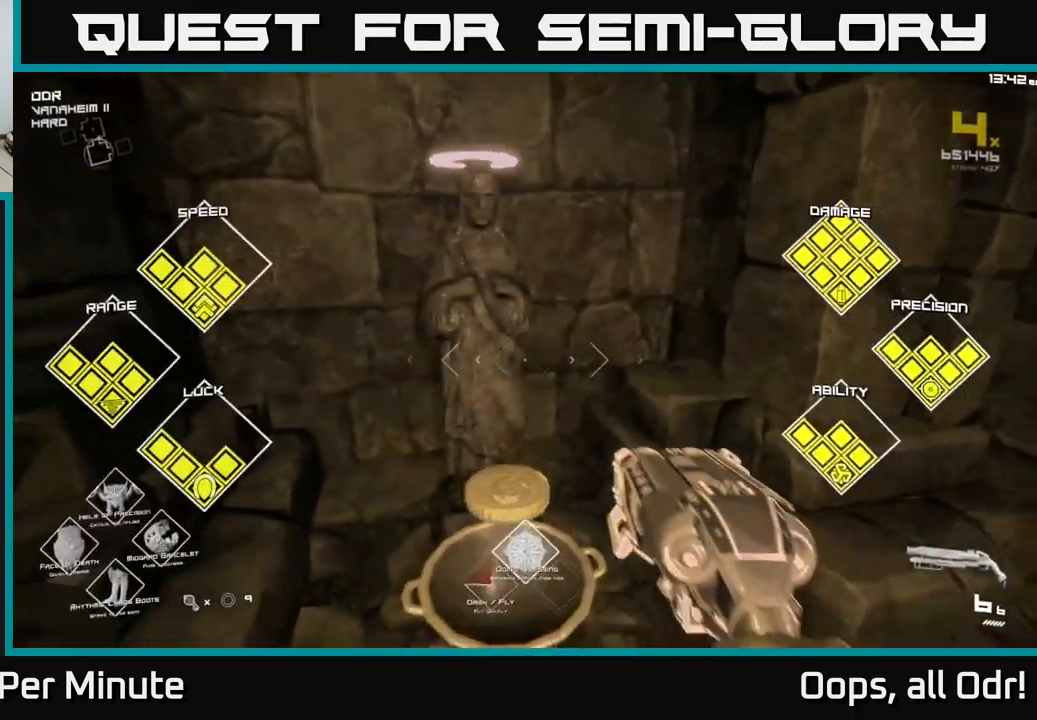
{"buttons": [], "left_stick": "up-right", "right_stick": "center", "events": [[34, "left_stick", "right"], [84, "left_stick", "down-right"], [117, "right_stick", "right"], [500, "left_stick", "up-right"], [500, "right_stick", "center"]]}
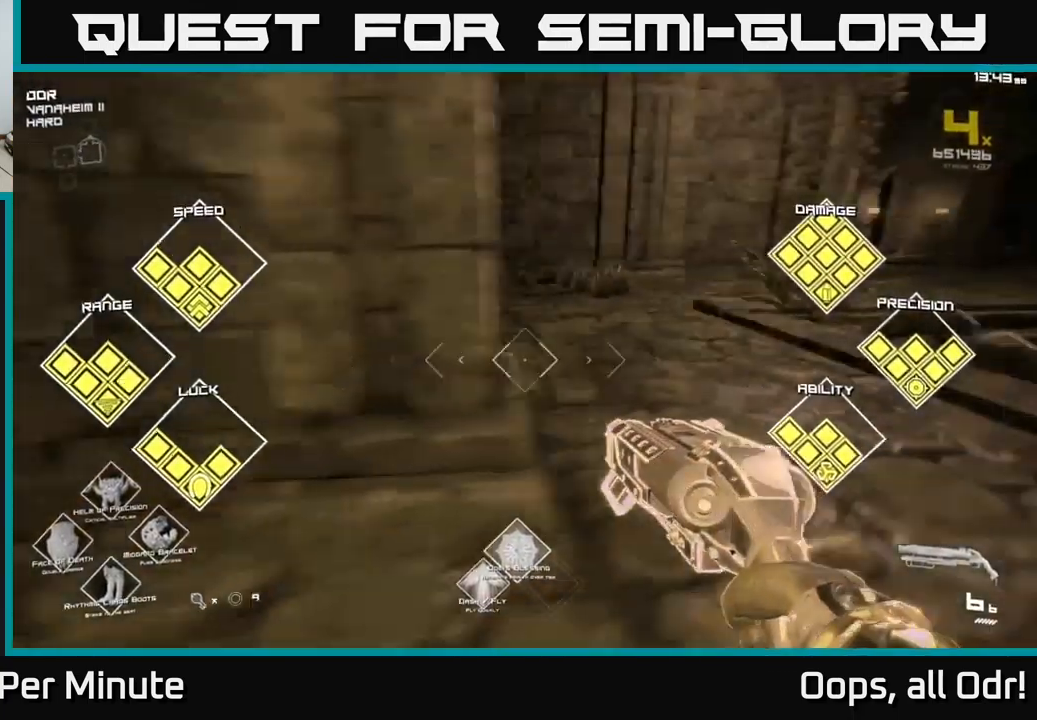
{"buttons": [], "left_stick": "up-left", "right_stick": "center", "events": [[17, "right_stick", "right"], [34, "right_stick", "center"], [134, "left_stick", "up"], [334, "left_stick", "up-left"]]}
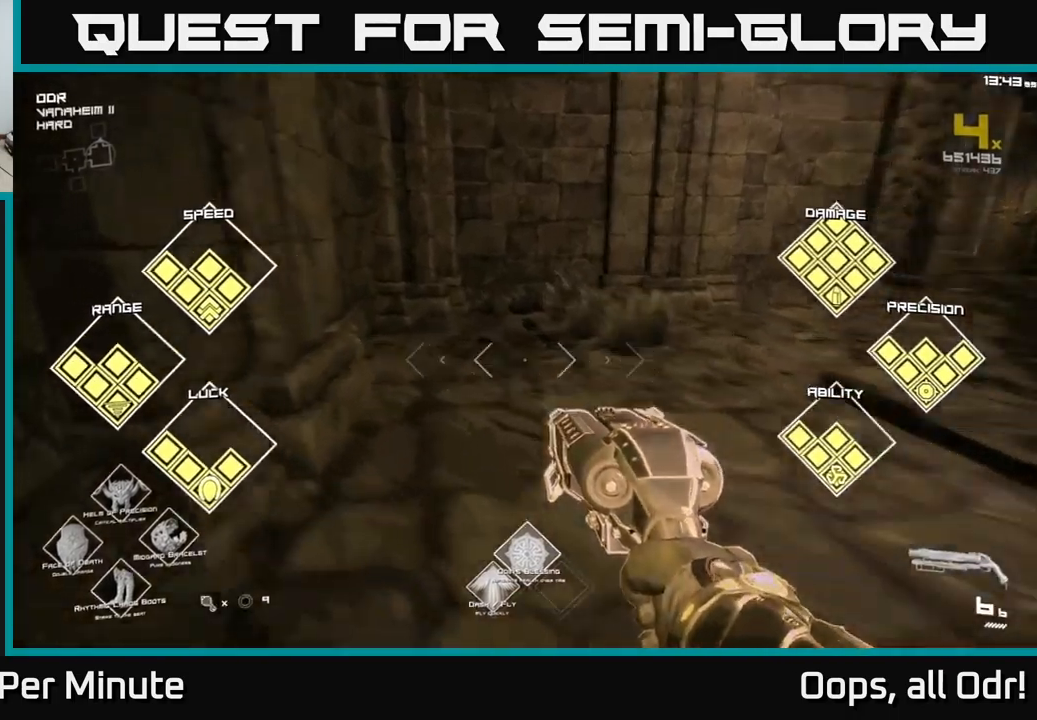
{"buttons": [], "left_stick": "up", "right_stick": "center", "events": [[100, "right_stick", "right"], [183, "left_stick", "up"], [450, "right_stick", "center"]]}
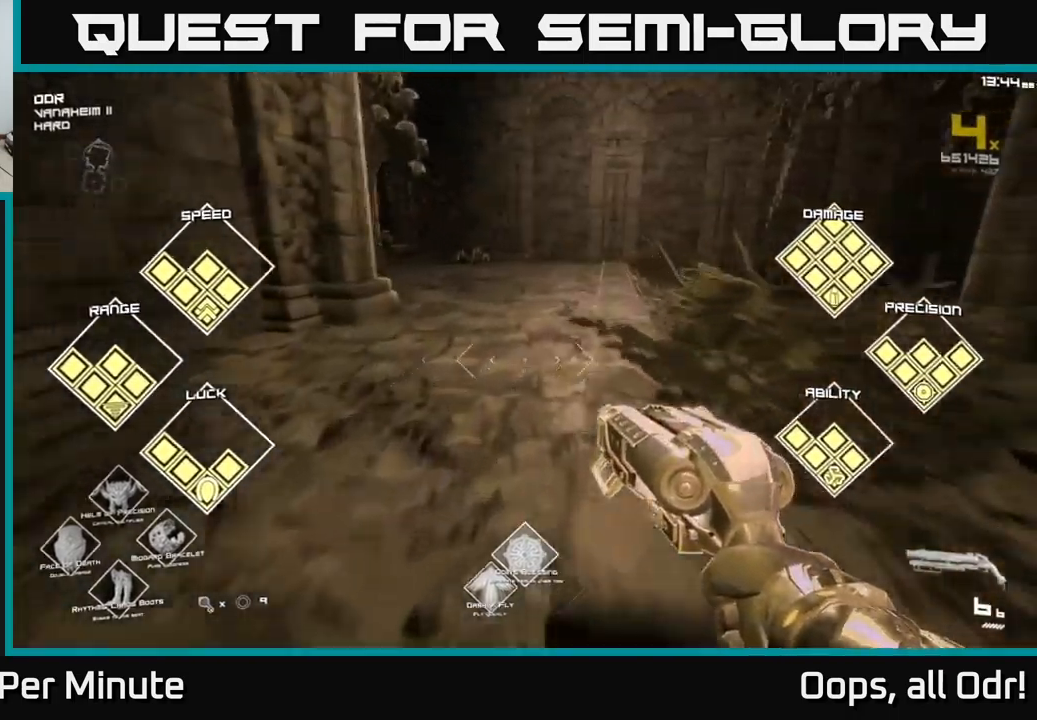
{"buttons": [], "left_stick": "up-right", "right_stick": "left", "events": [[116, "L1", "down"], [366, "right_stick", "left"], [416, "L1", "up"], [416, "left_stick", "up-right"]]}
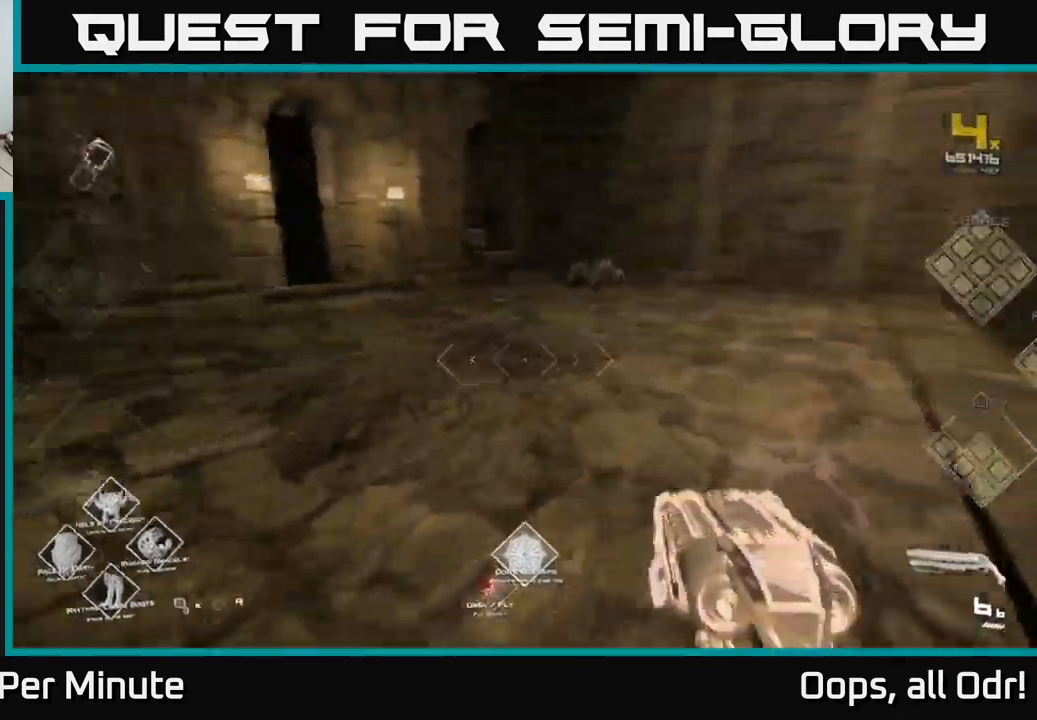
{"buttons": [], "left_stick": "up", "right_stick": "left", "events": [[133, "right_stick", "center"], [400, "right_stick", "left"], [433, "left_stick", "up"]]}
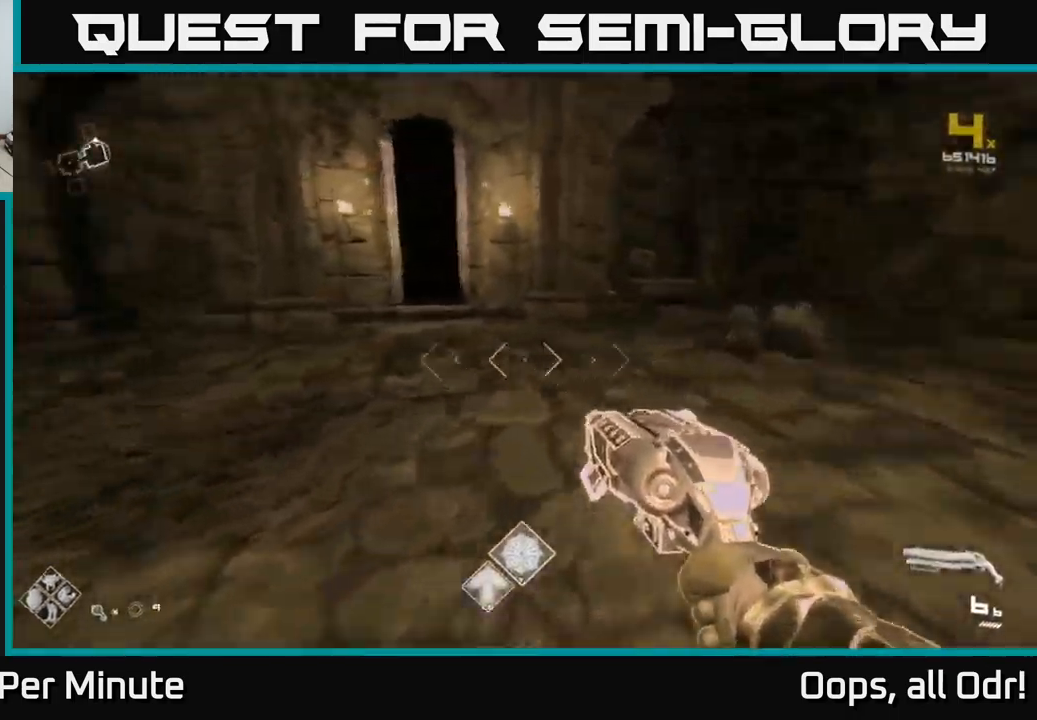
{"buttons": [], "left_stick": "up", "right_stick": "center", "events": [[50, "right_stick", "center"], [216, "left_stick", "up-left"], [366, "left_stick", "up"]]}